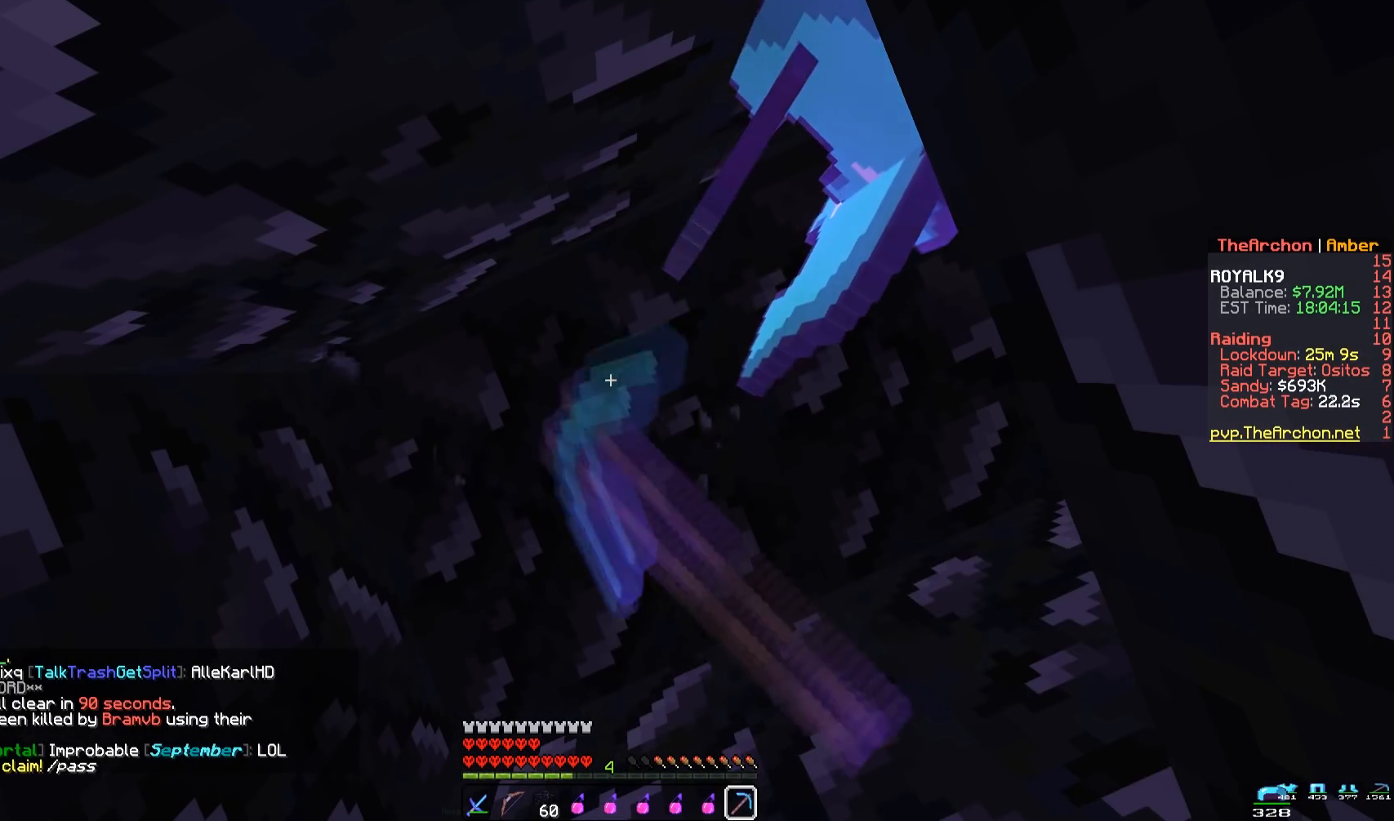
Gameplay with keyboard and mouse; each line is a JSON object with the keys and mouse buttons held at the frame after it. "events" lists presses ("down") and releases ("up") of "a", "d", "s", "space", "w", "mouse_left" and "mouse_right" between this image and that frame as [ms after this image, input, new state], when the widget could be followed in between. "mouse_left", "mouse_right" = the "left", "right" buttons of the "mouse" list. No other keys are recorded. Fast repeated clicks can show as one long hold. Mouse movement is not recorded.
{"keys": [], "mouse": ["left"], "events": []}
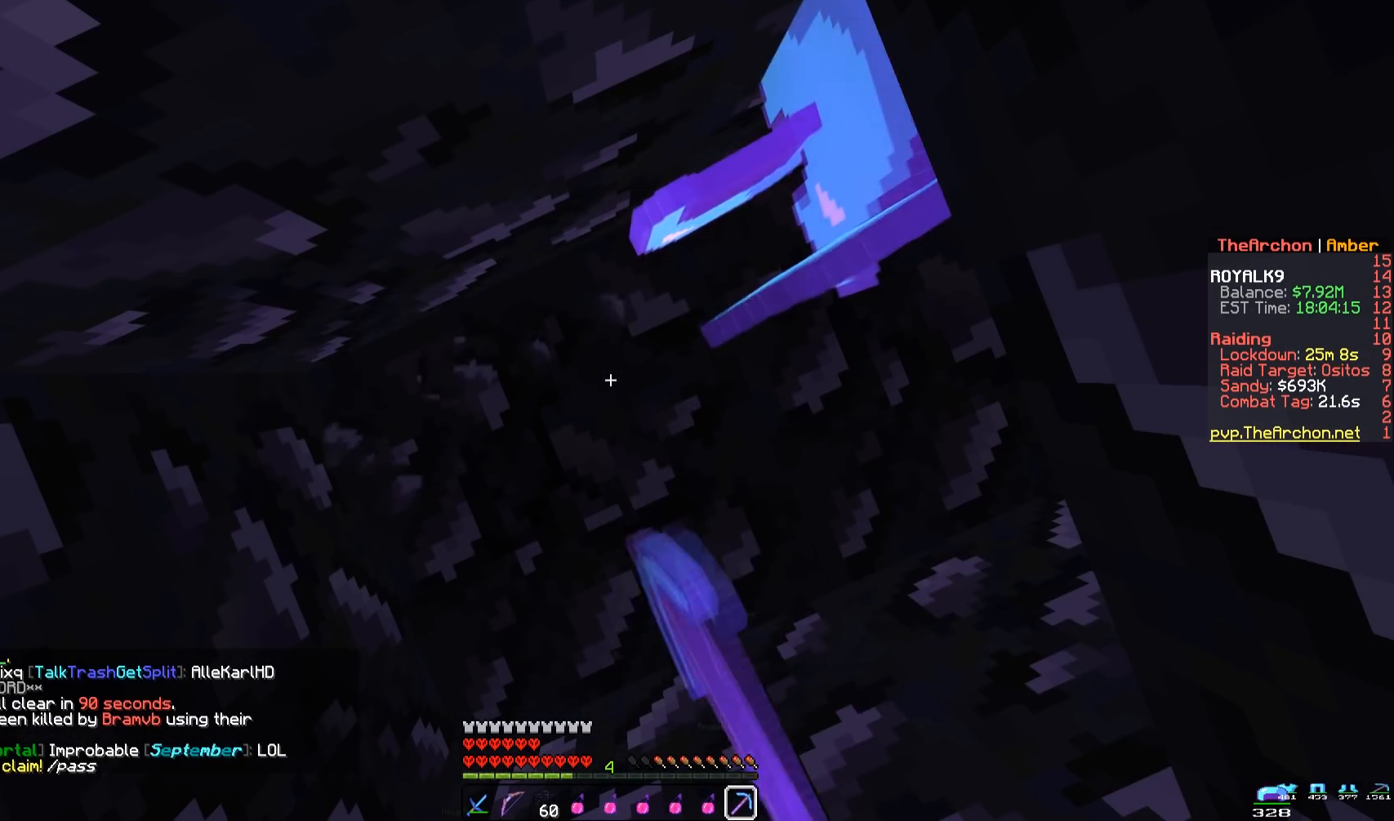
{"keys": [], "mouse": ["left"], "events": []}
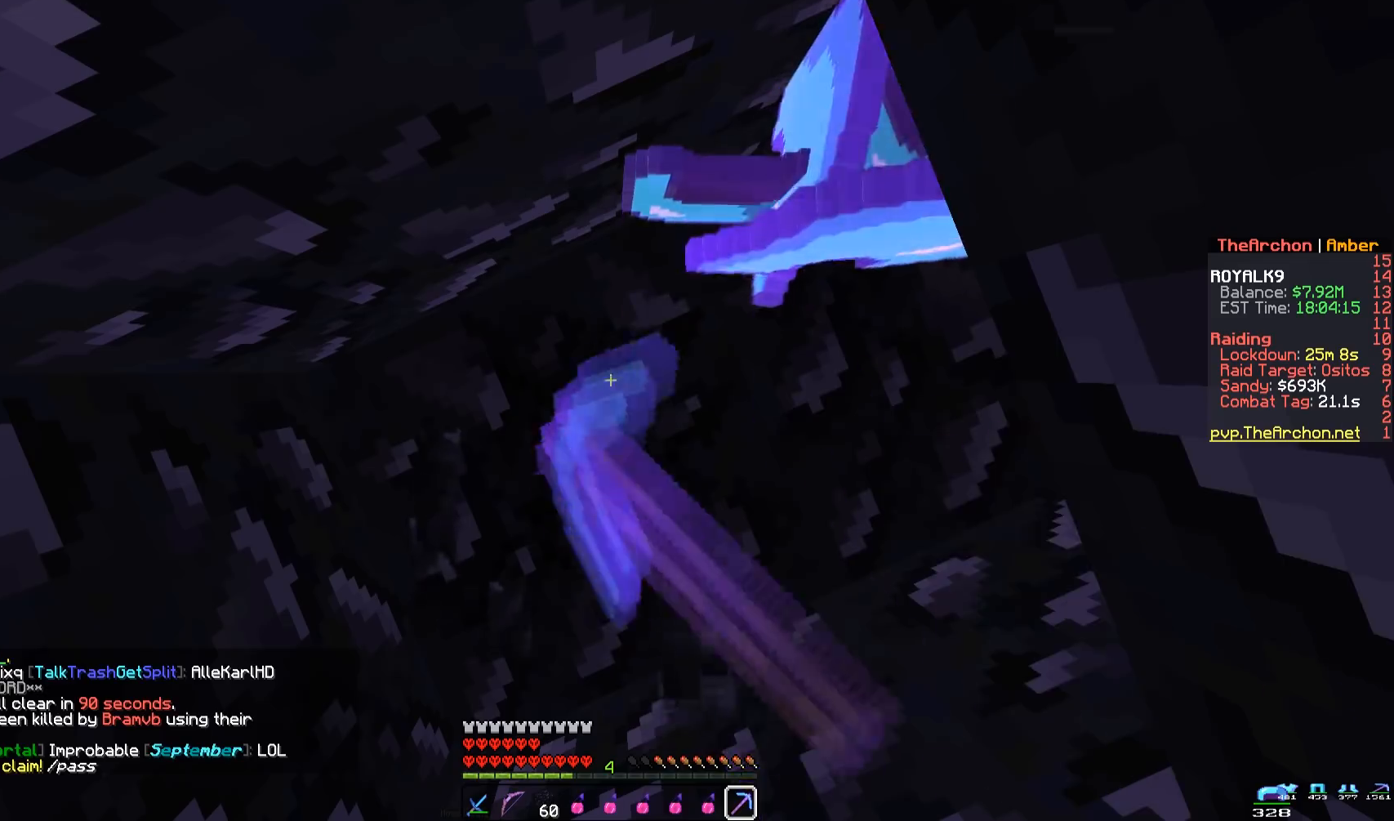
{"keys": [], "mouse": ["left"], "events": []}
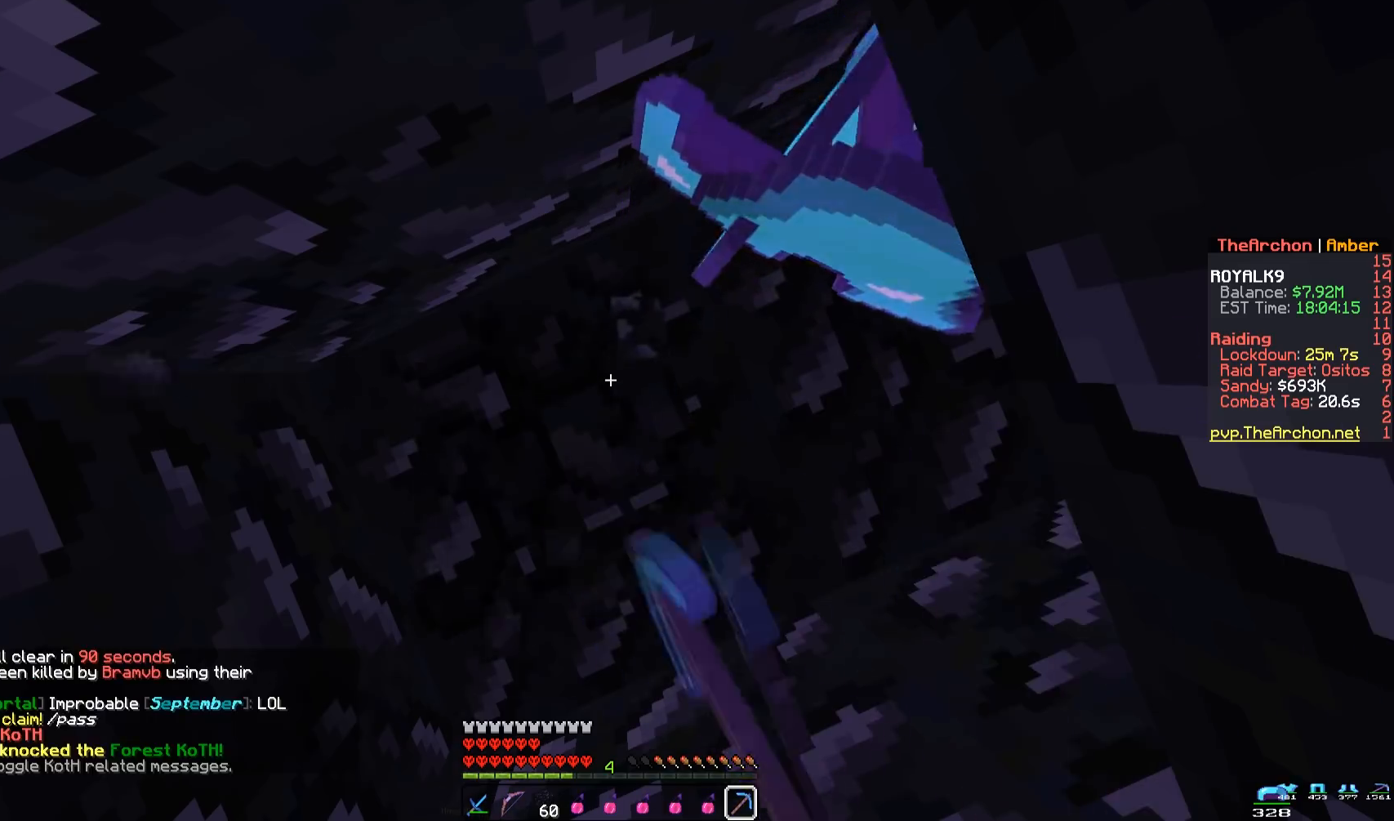
{"keys": [], "mouse": ["left"], "events": []}
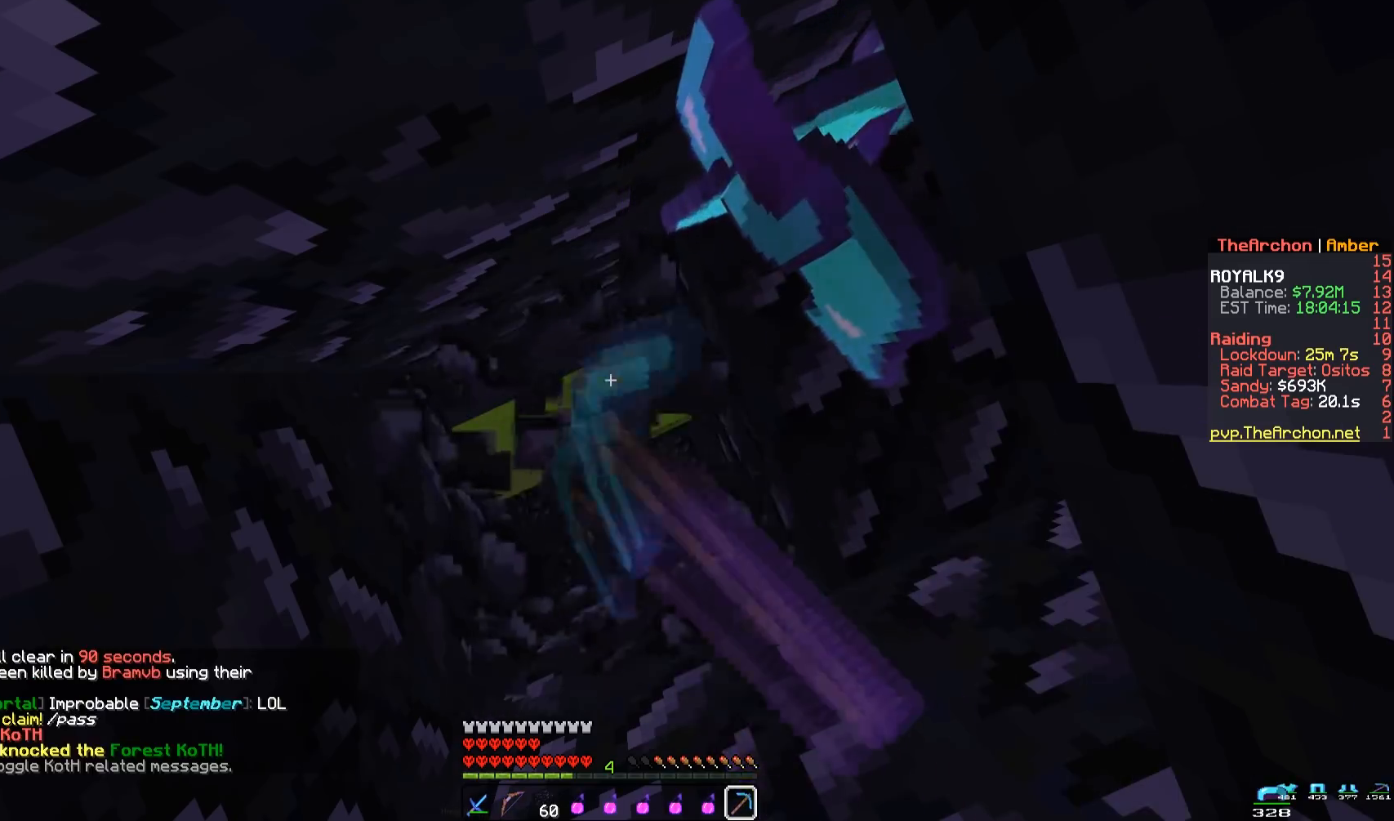
{"keys": ["space"], "mouse": [], "events": [[400, "mouse_left", "up"], [433, "space", "down"]]}
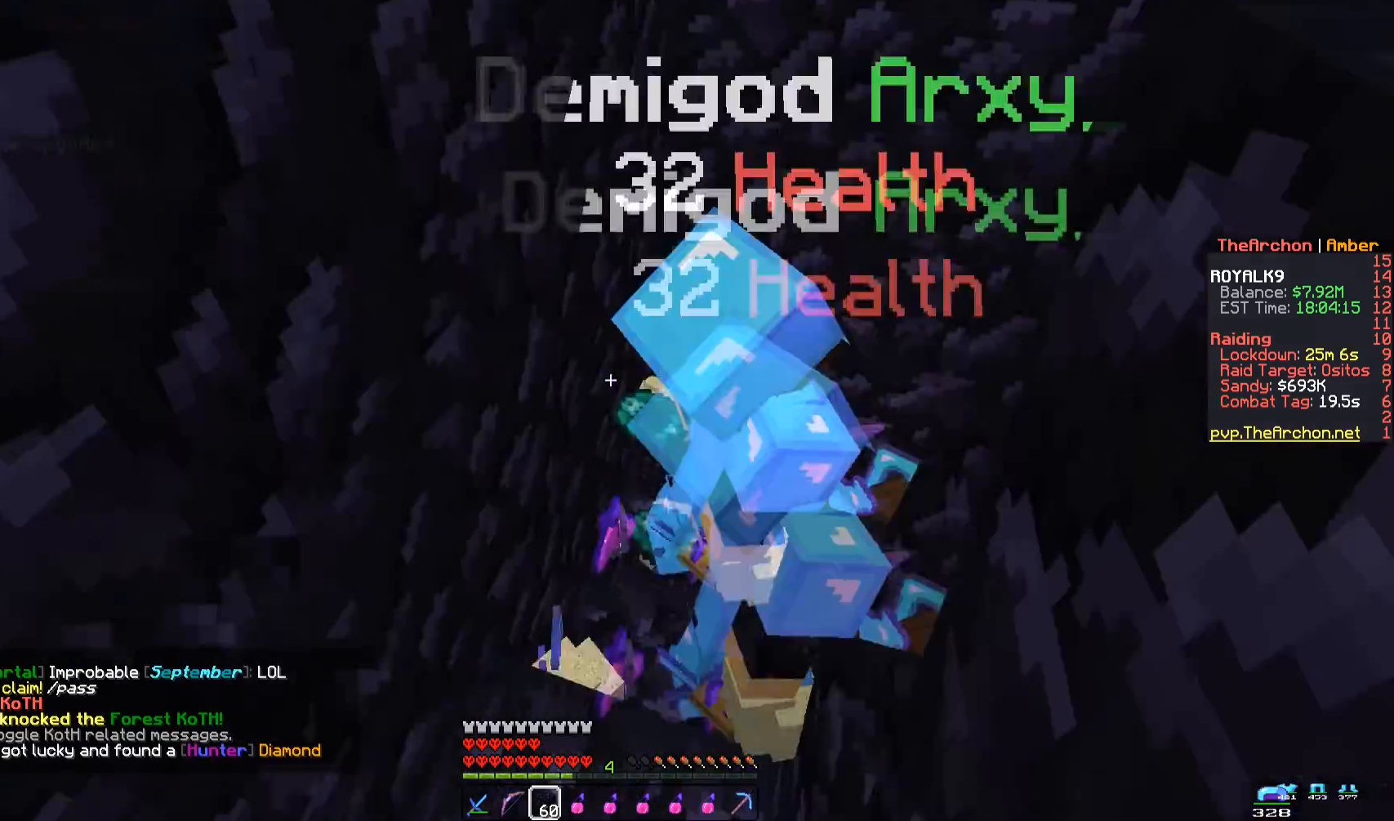
{"keys": ["space"], "mouse": ["right"], "events": [[100, "mouse_right", "down"], [267, "mouse_right", "up"], [367, "mouse_right", "down"]]}
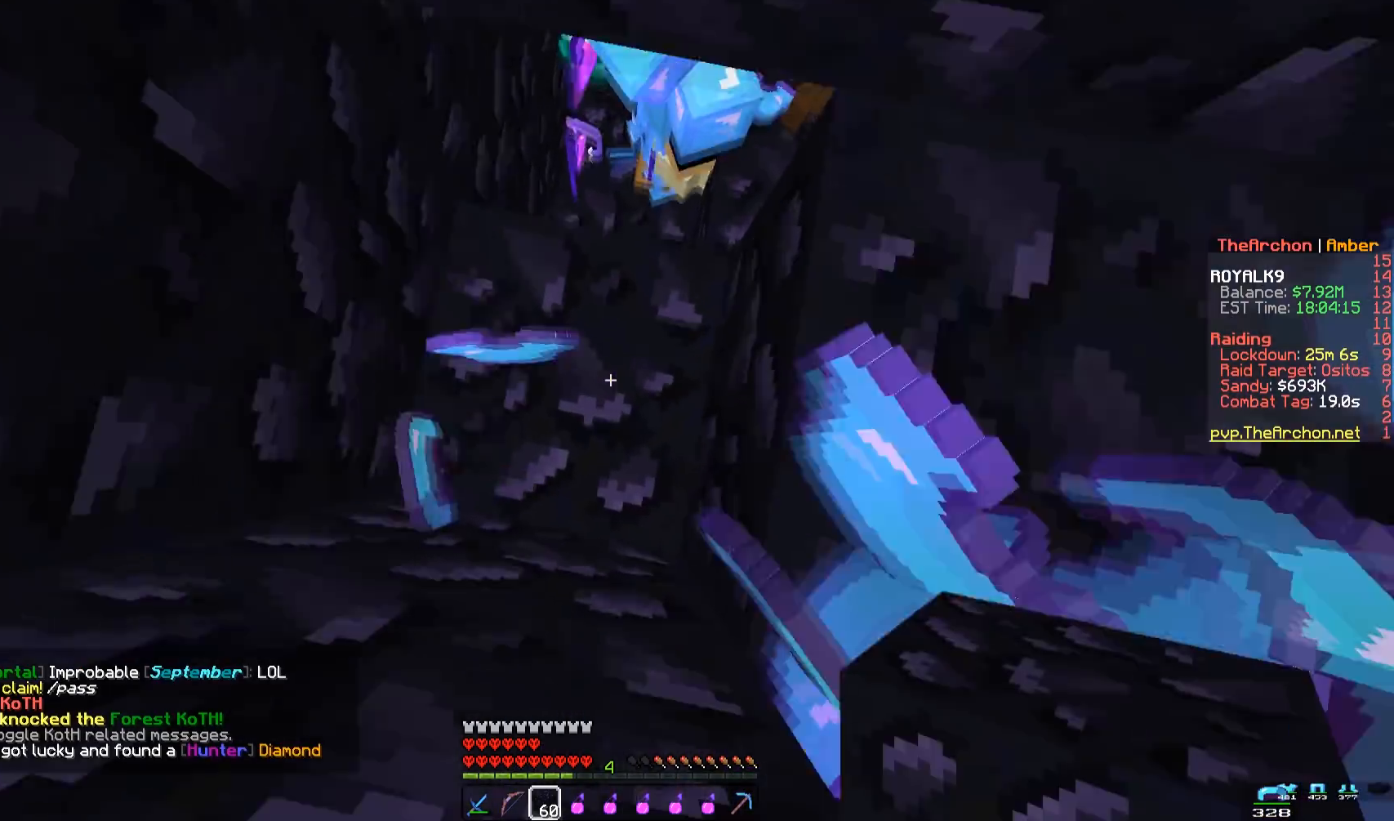
{"keys": ["space"], "mouse": [], "events": [[383, "mouse_right", "up"]]}
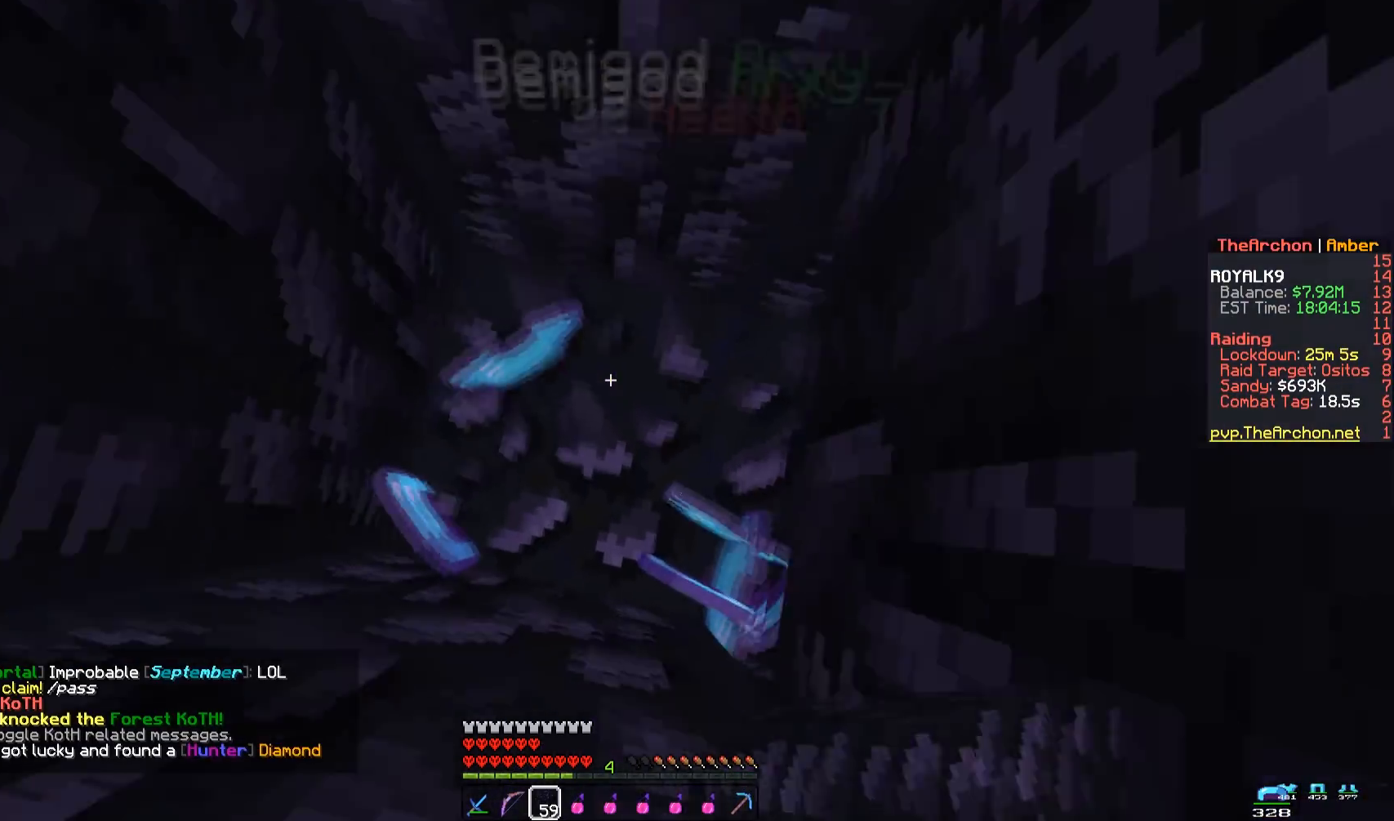
{"keys": ["d", "w"], "mouse": [], "events": [[67, "mouse_right", "down"], [400, "mouse_right", "up"], [417, "w", "down"], [433, "space", "up"], [483, "d", "down"]]}
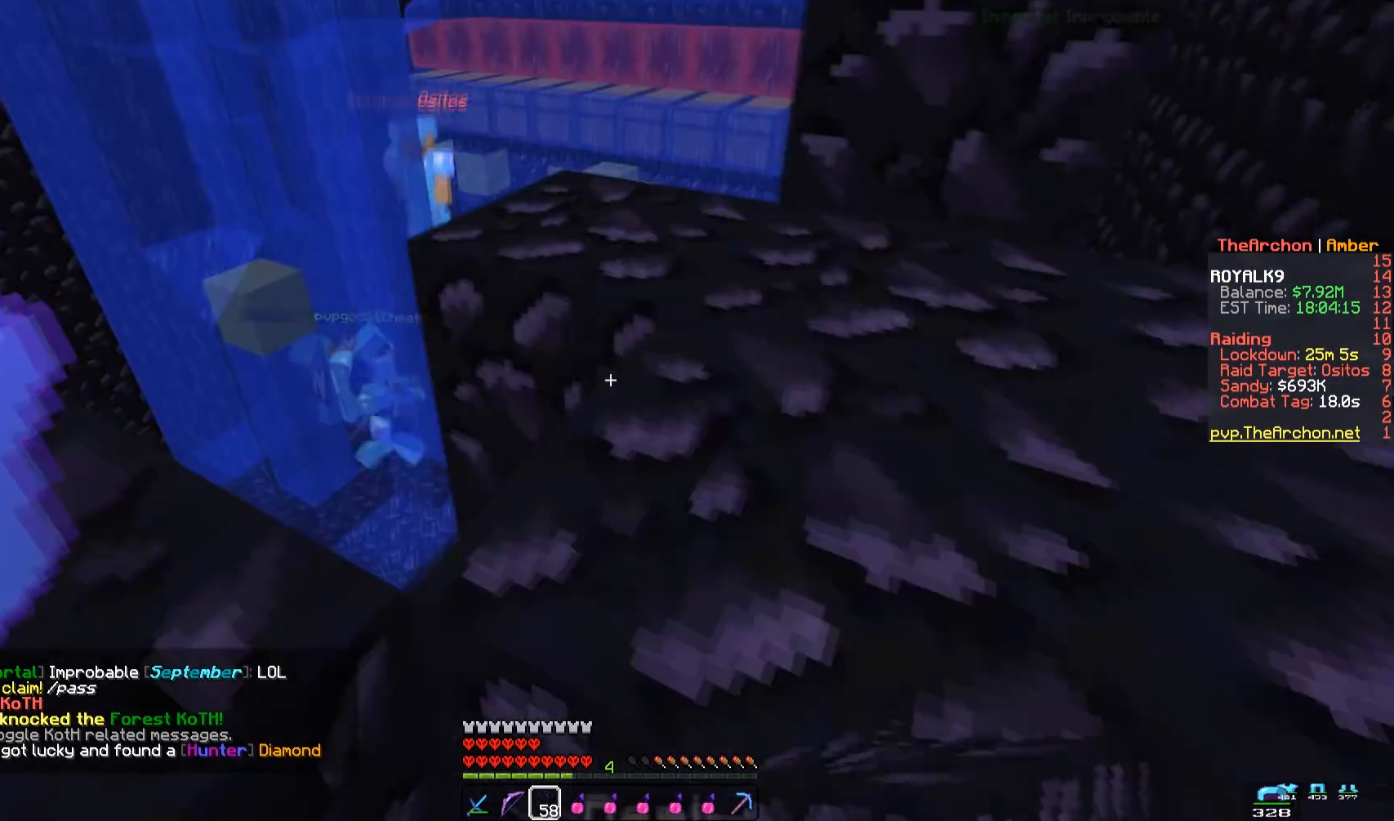
{"keys": ["d", "w"], "mouse": [], "events": [[17, "space", "down"], [400, "space", "up"]]}
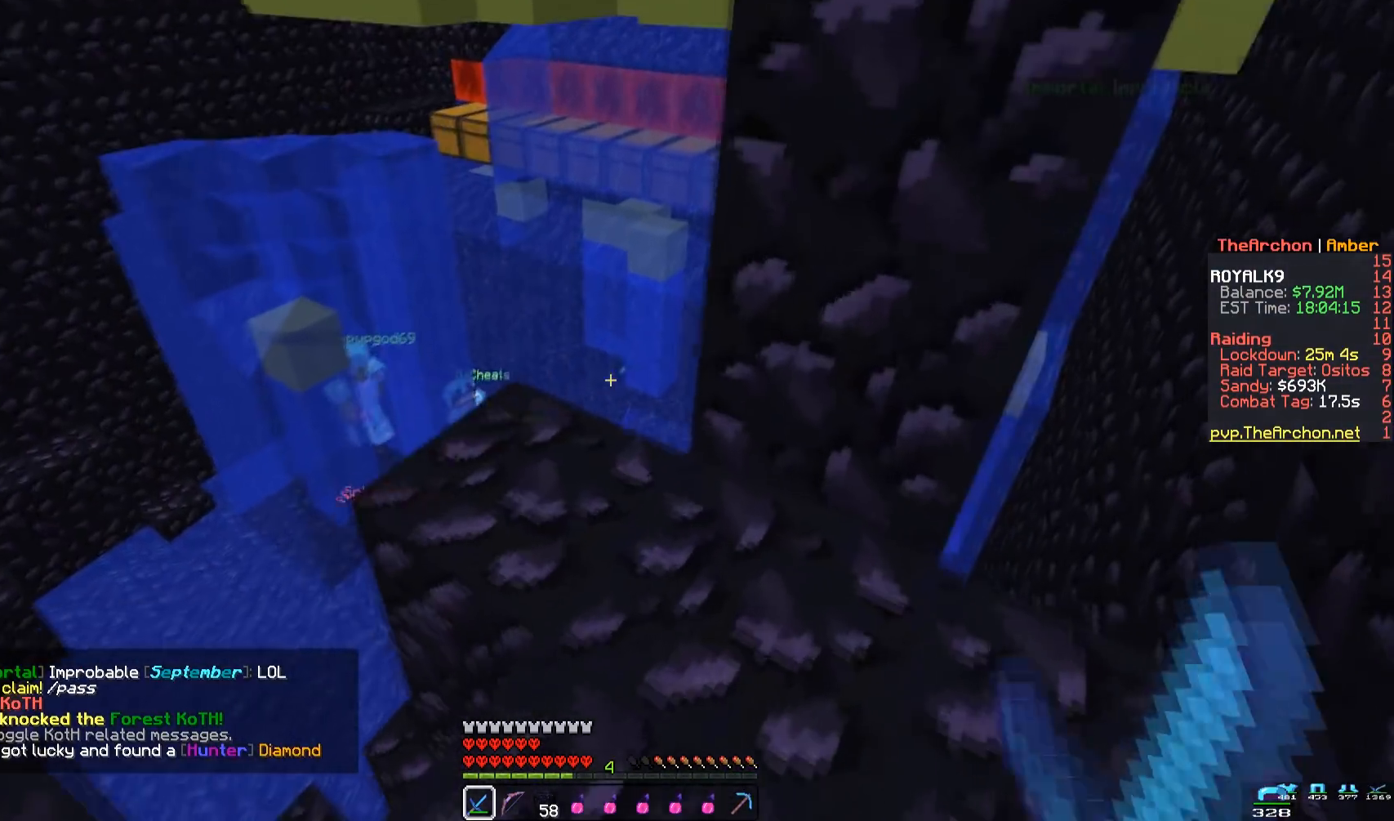
{"keys": ["a", "w"], "mouse": [], "events": [[50, "d", "up"], [100, "a", "down"], [300, "a", "up"], [433, "a", "down"]]}
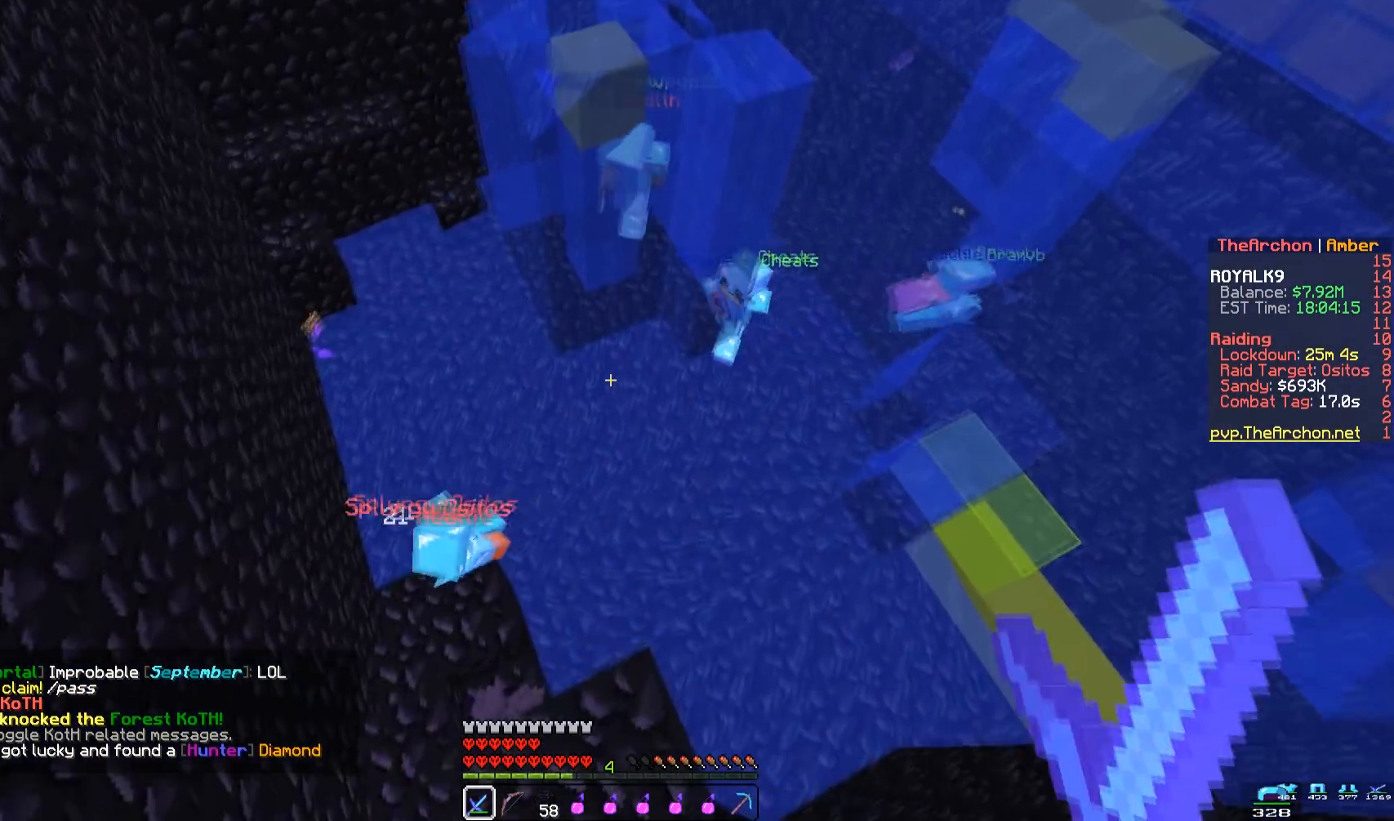
{"keys": ["a"], "mouse": ["left"], "events": [[283, "w", "up"], [383, "mouse_left", "down"]]}
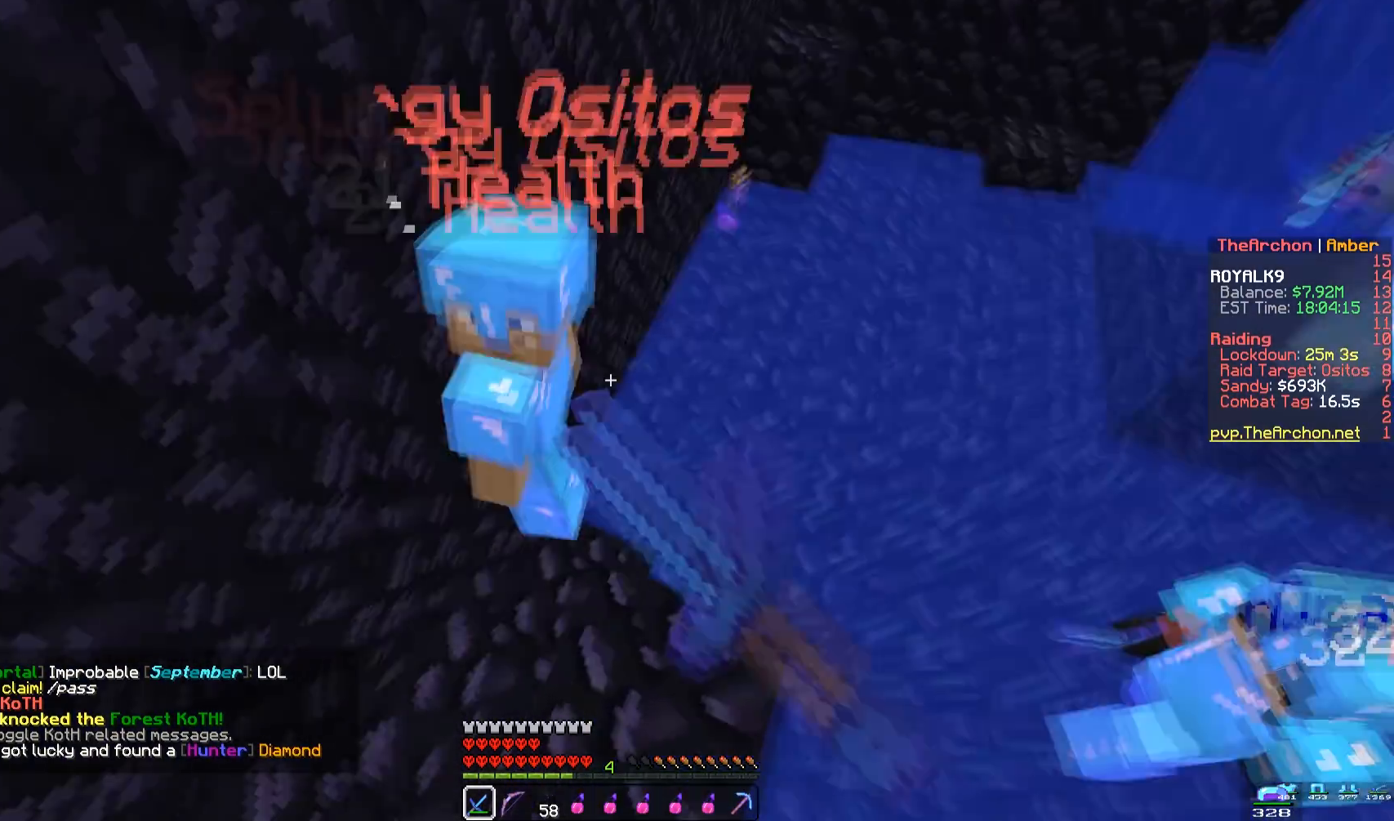
{"keys": [], "mouse": ["left"], "events": [[317, "a", "up"]]}
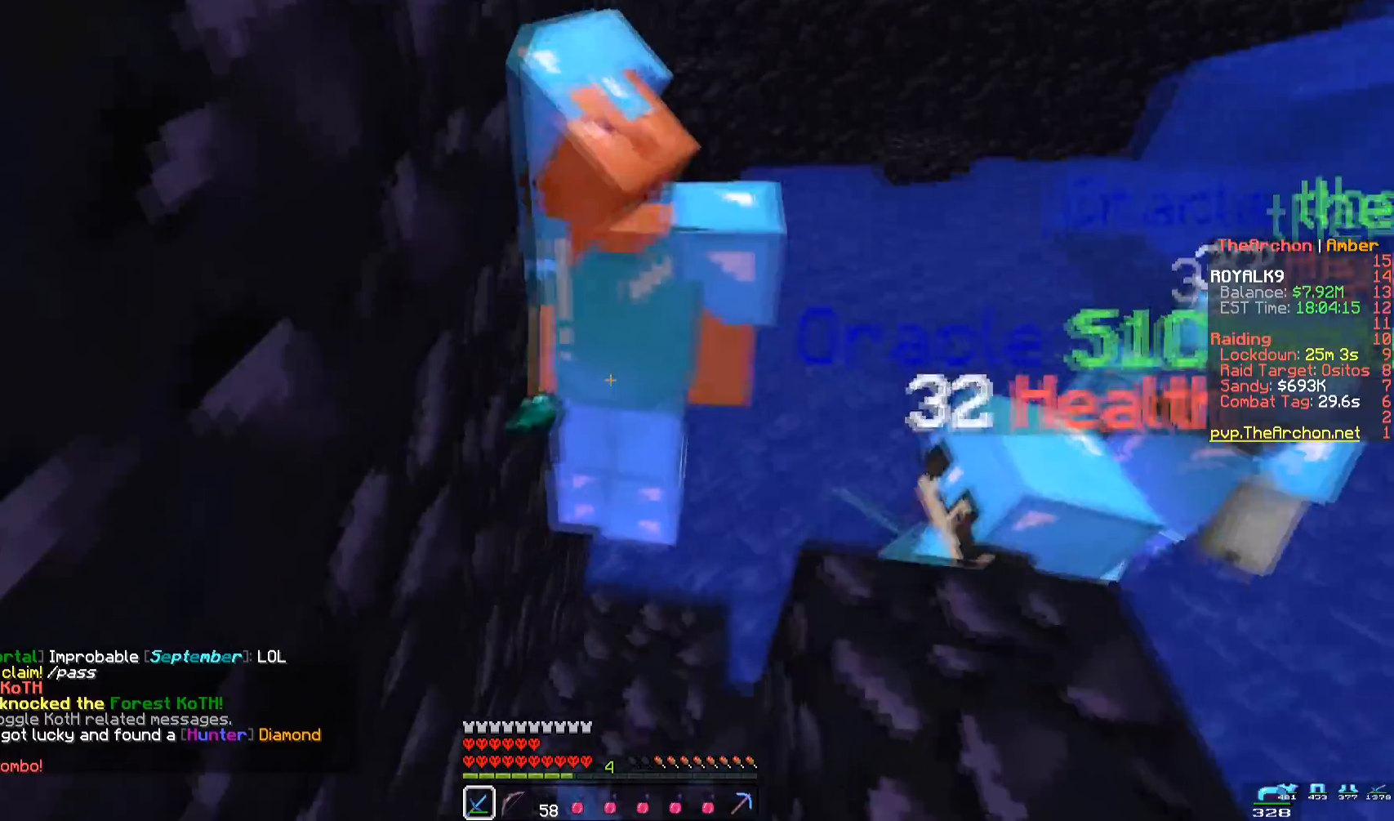
{"keys": ["w"], "mouse": ["left"], "events": [[367, "w", "down"]]}
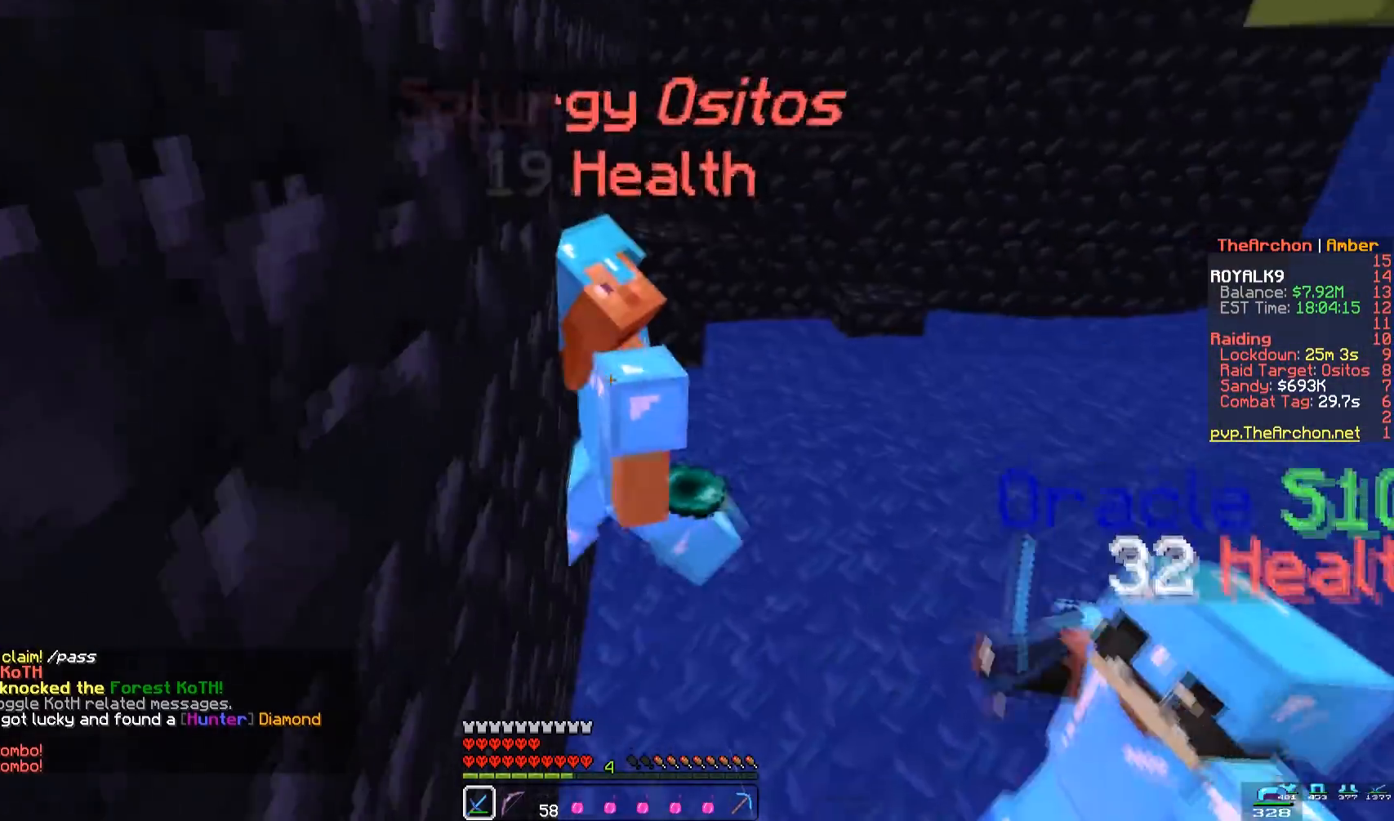
{"keys": ["w"], "mouse": ["left"], "events": [[17, "d", "down"], [200, "d", "up"]]}
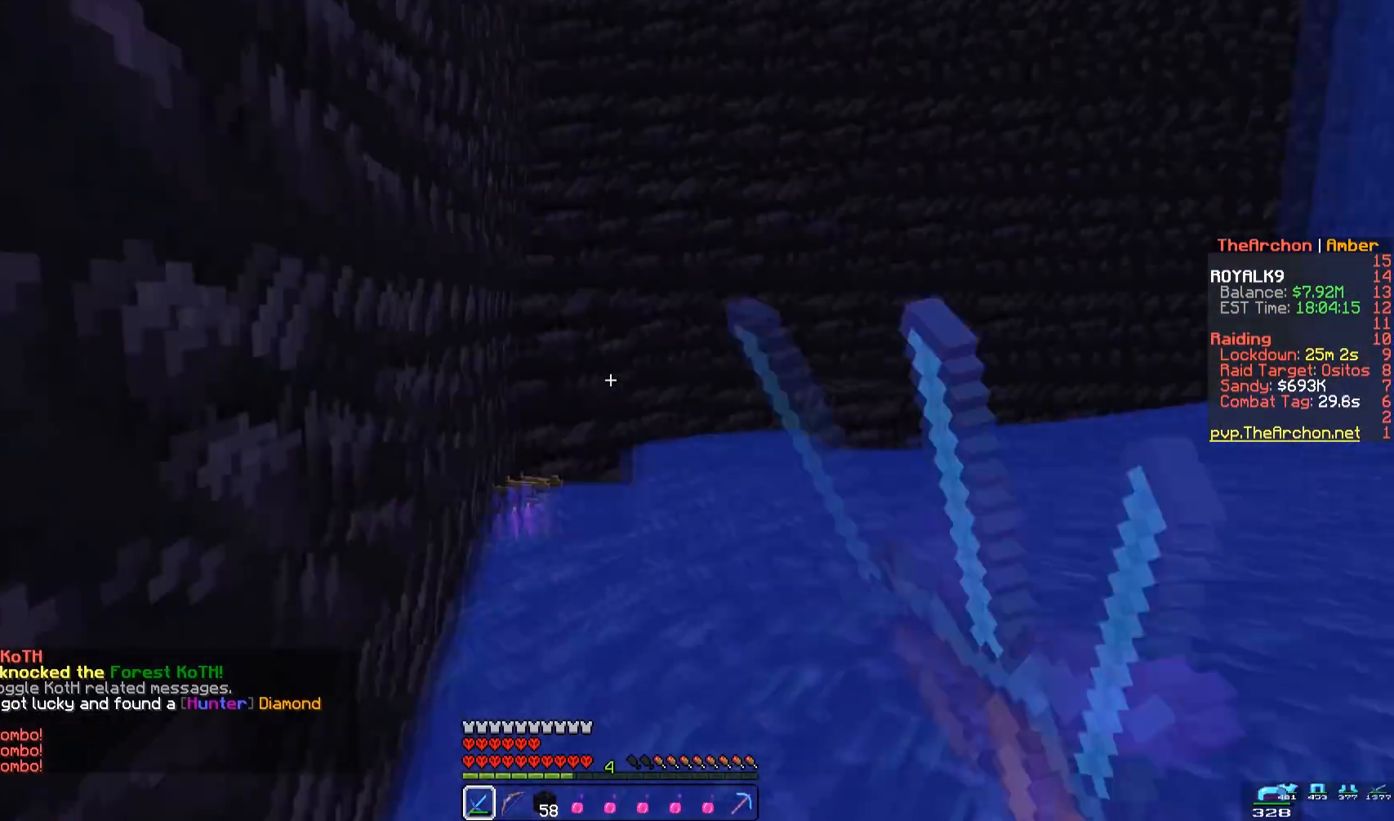
{"keys": ["a", "w"], "mouse": [], "events": [[100, "mouse_left", "up"], [433, "a", "down"]]}
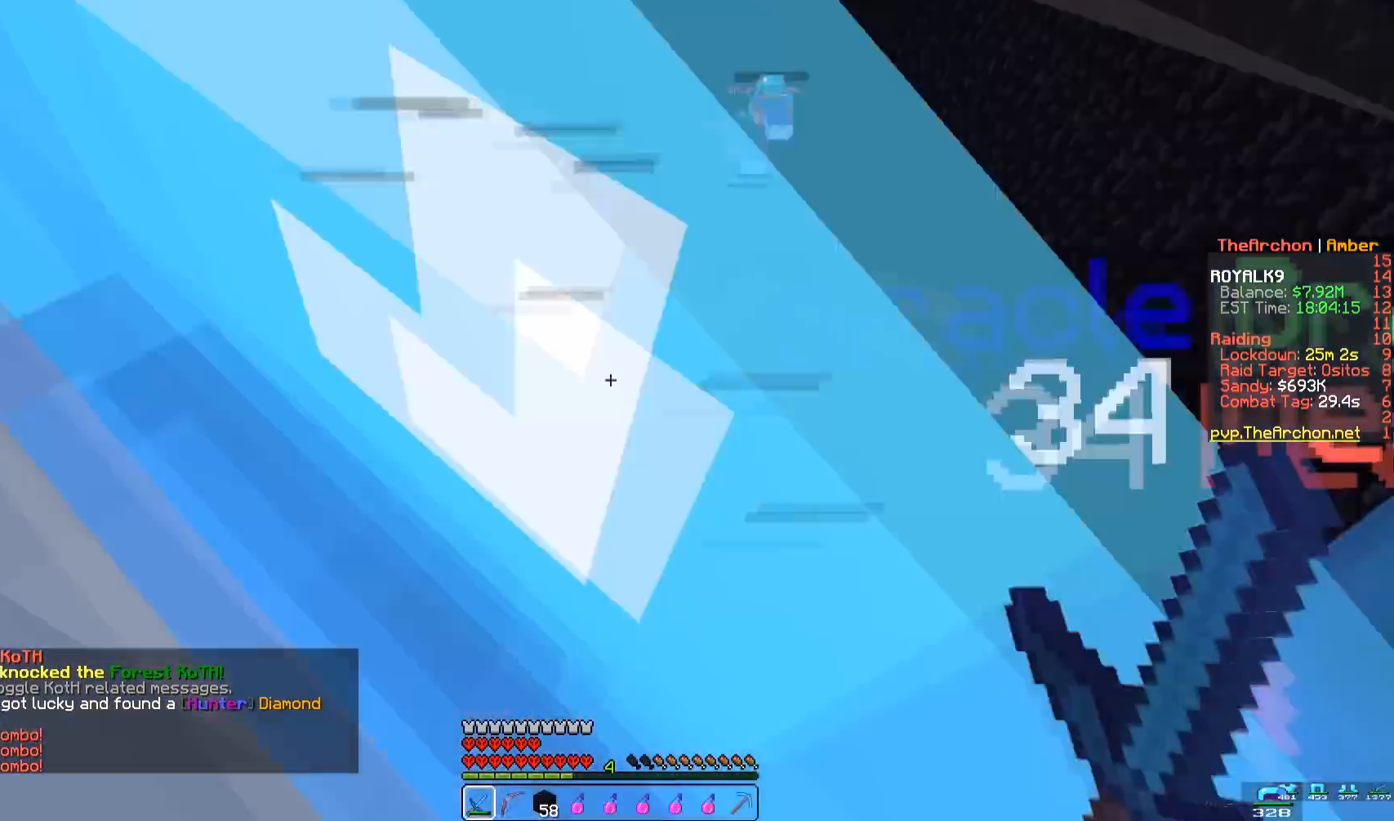
{"keys": ["w"], "mouse": [], "events": [[117, "a", "up"], [133, "d", "down"], [450, "d", "up"]]}
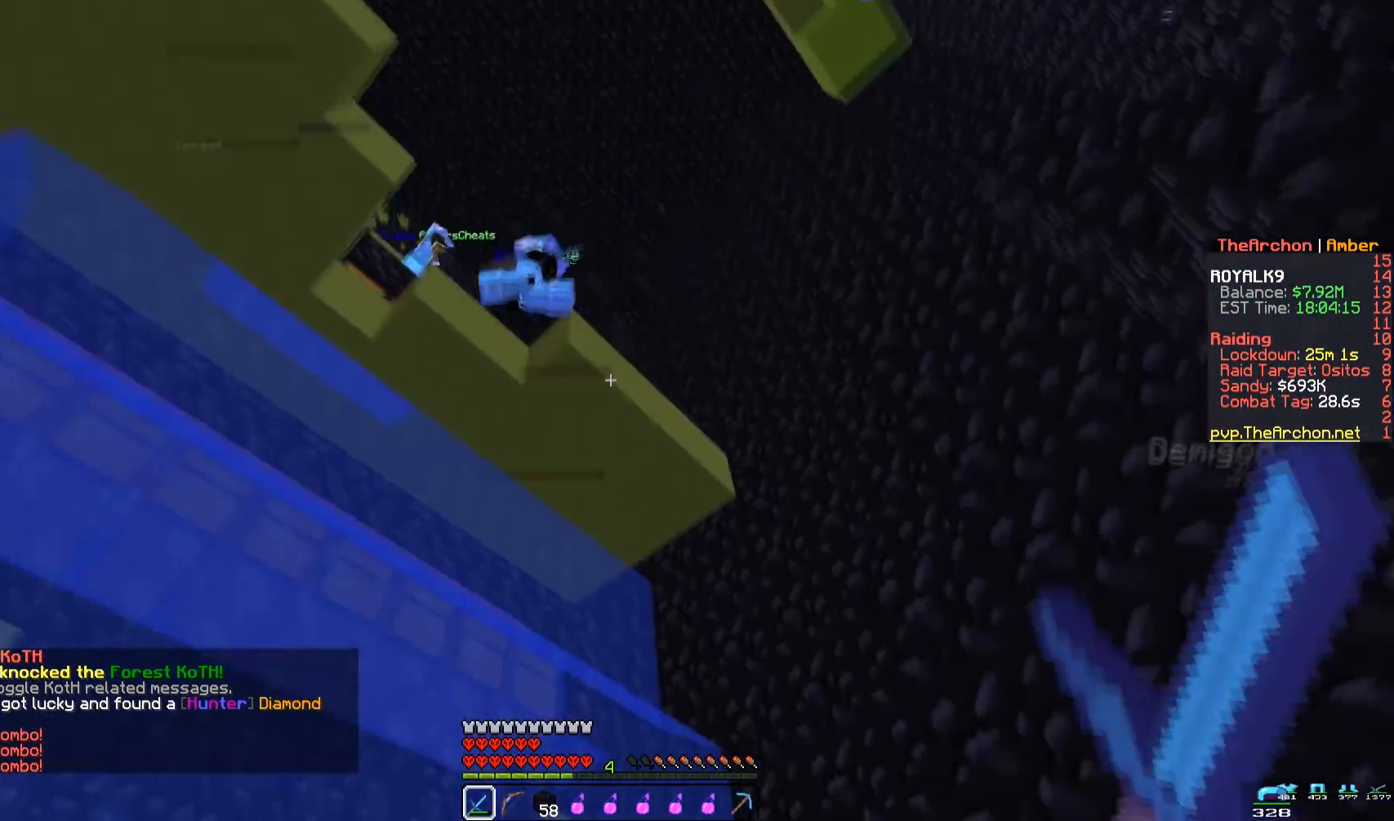
{"keys": ["s"], "mouse": [], "events": [[133, "w", "up"], [450, "s", "down"]]}
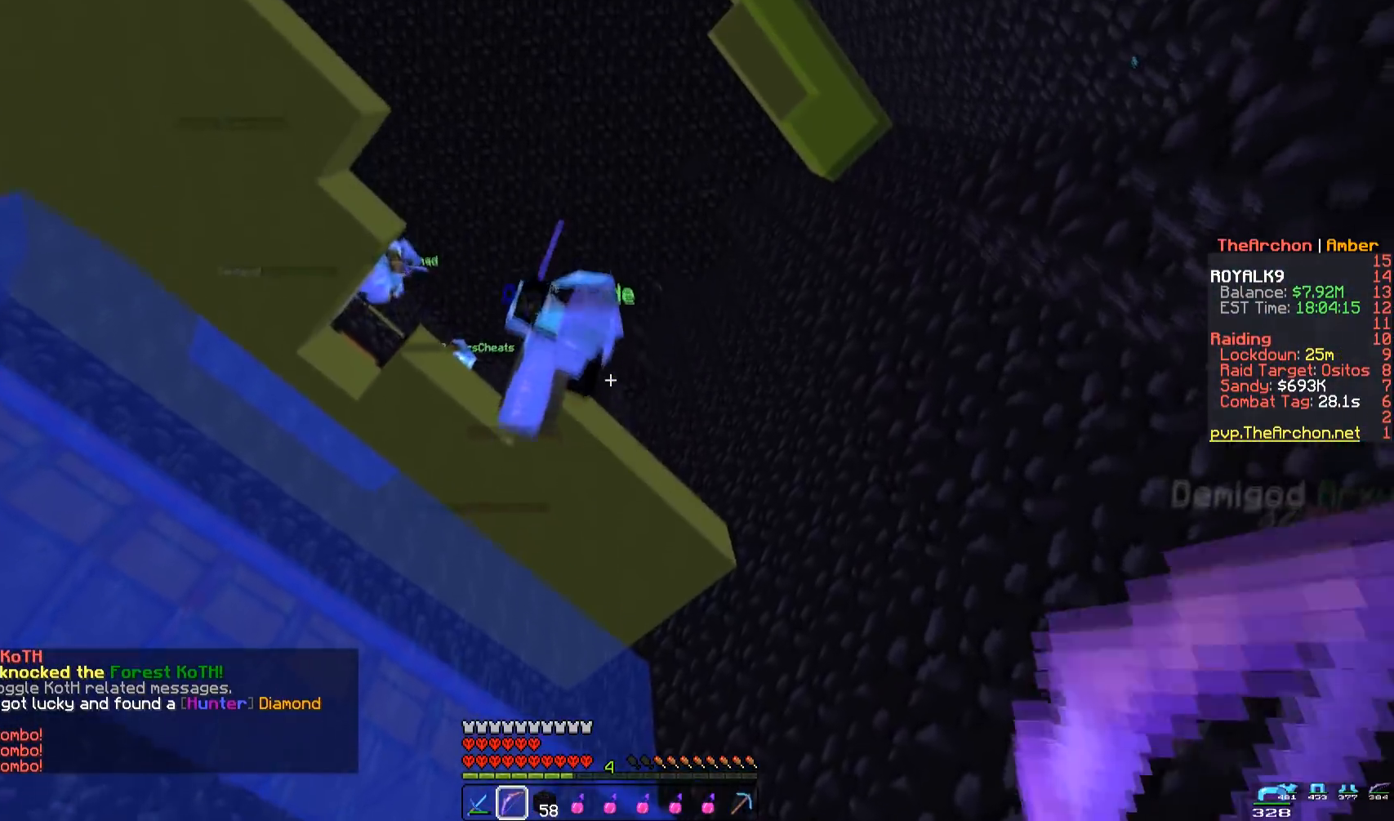
{"keys": [], "mouse": [], "events": [[317, "s", "up"]]}
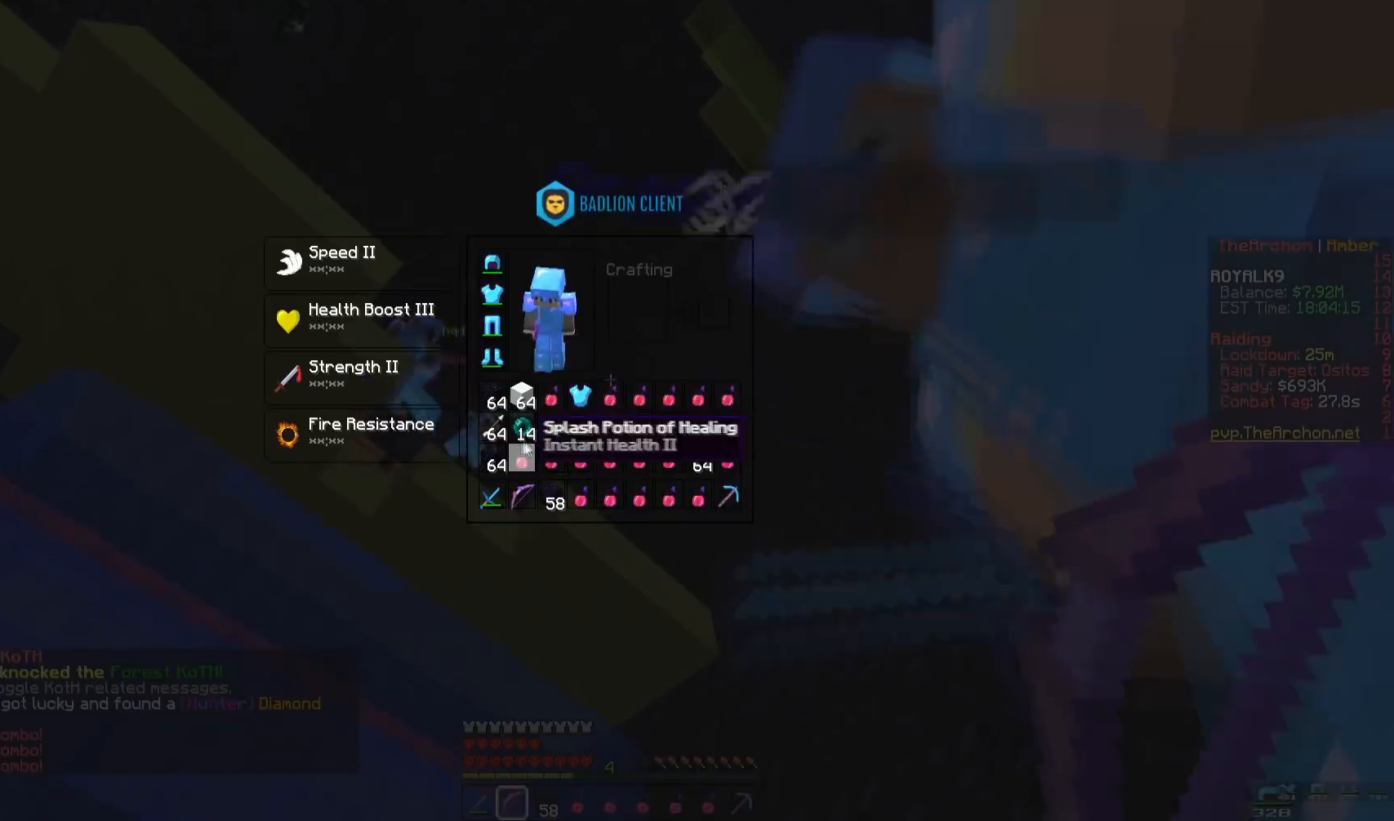
{"keys": [], "mouse": [], "events": []}
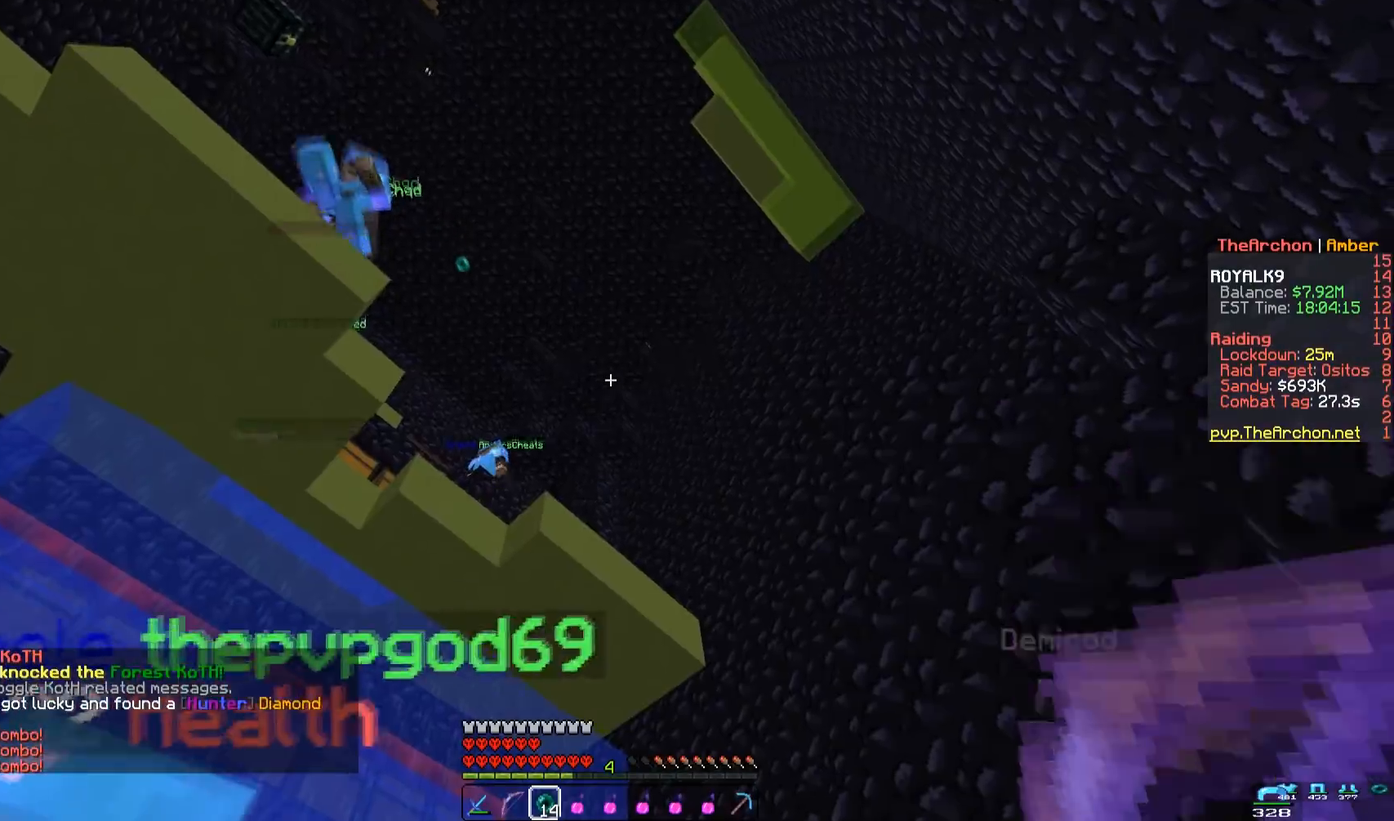
{"keys": [], "mouse": [], "events": [[117, "s", "down"], [200, "mouse_left", "down"], [200, "mouse_right", "down"], [350, "s", "up"], [367, "mouse_left", "up"], [367, "mouse_right", "up"]]}
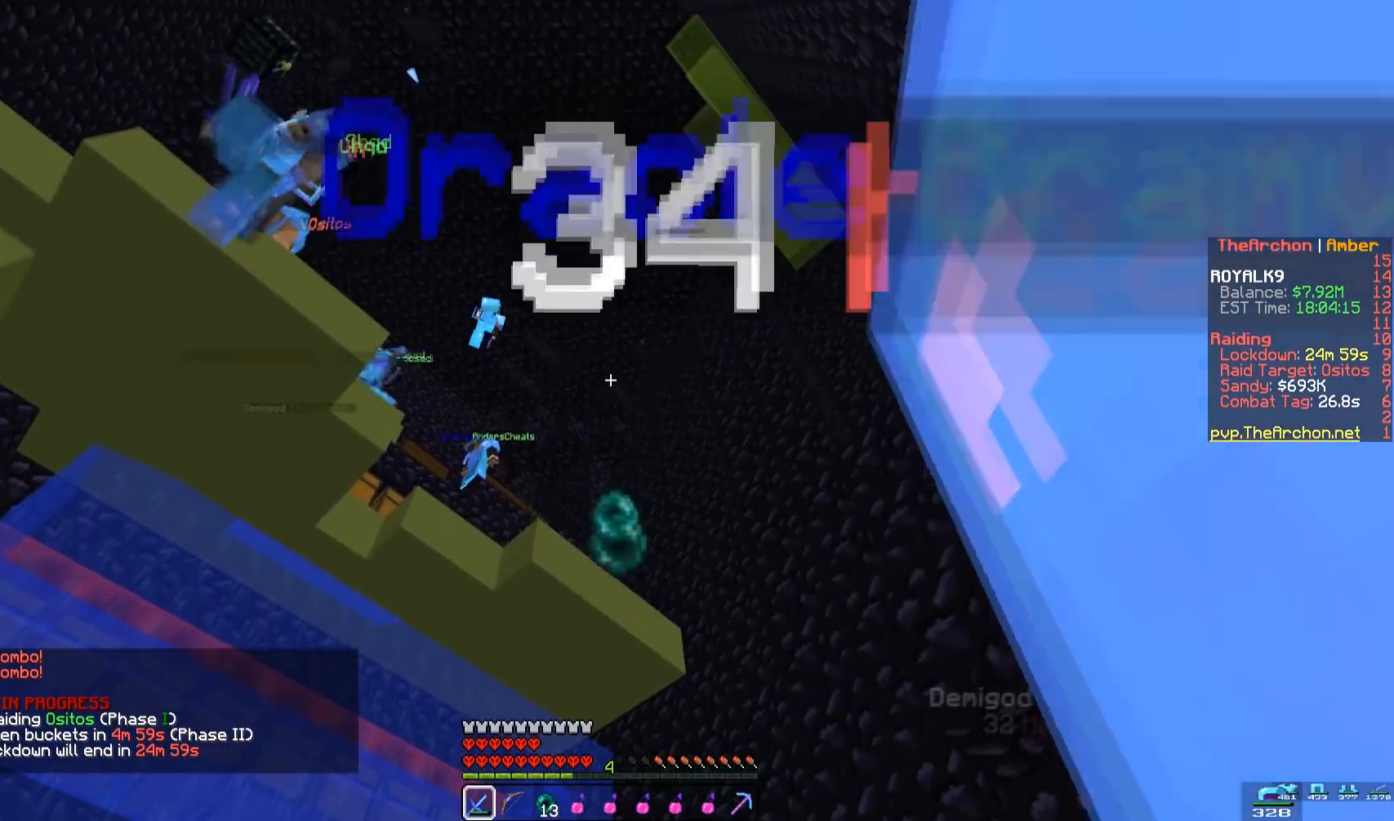
{"keys": ["w"], "mouse": [], "events": [[133, "w", "down"]]}
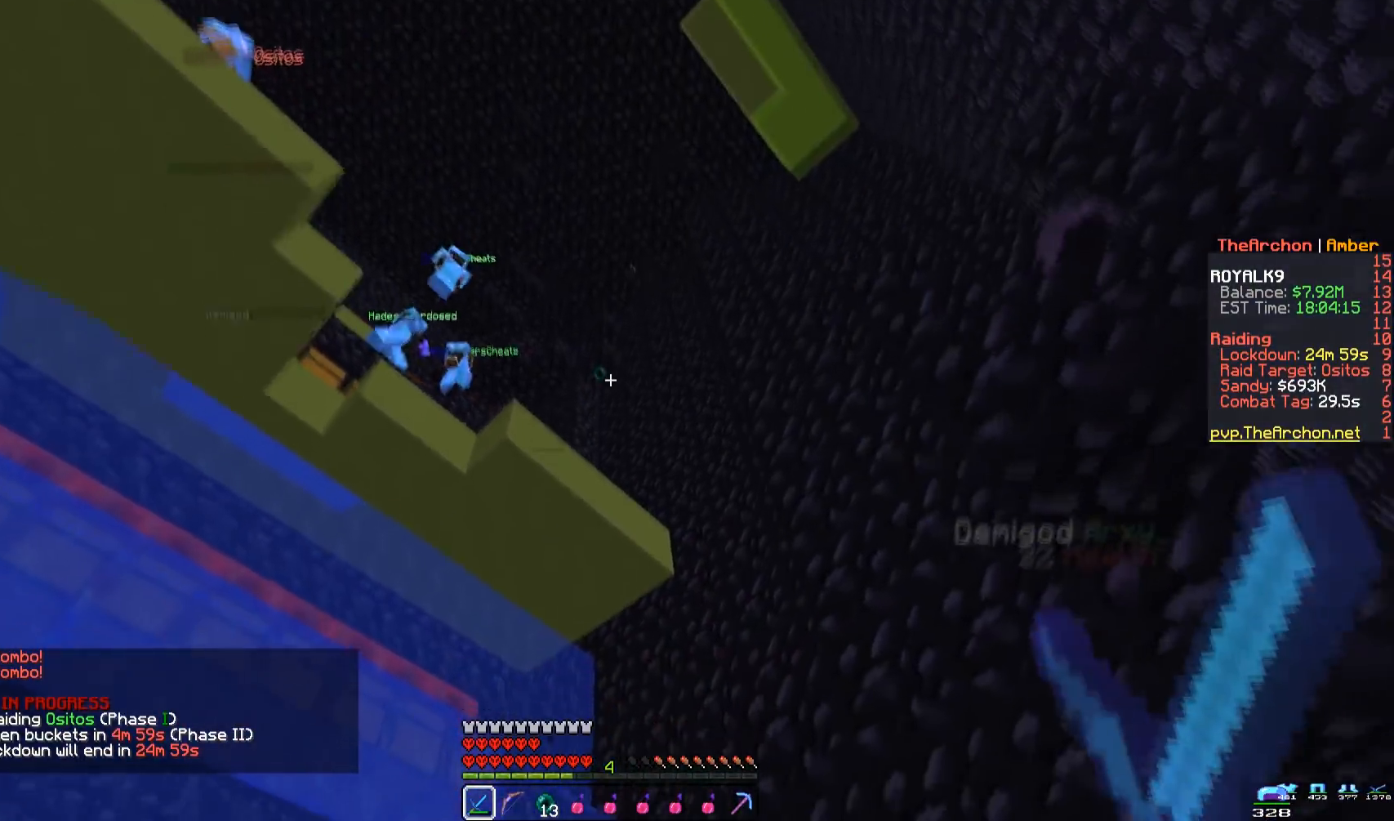
{"keys": ["w"], "mouse": [], "events": []}
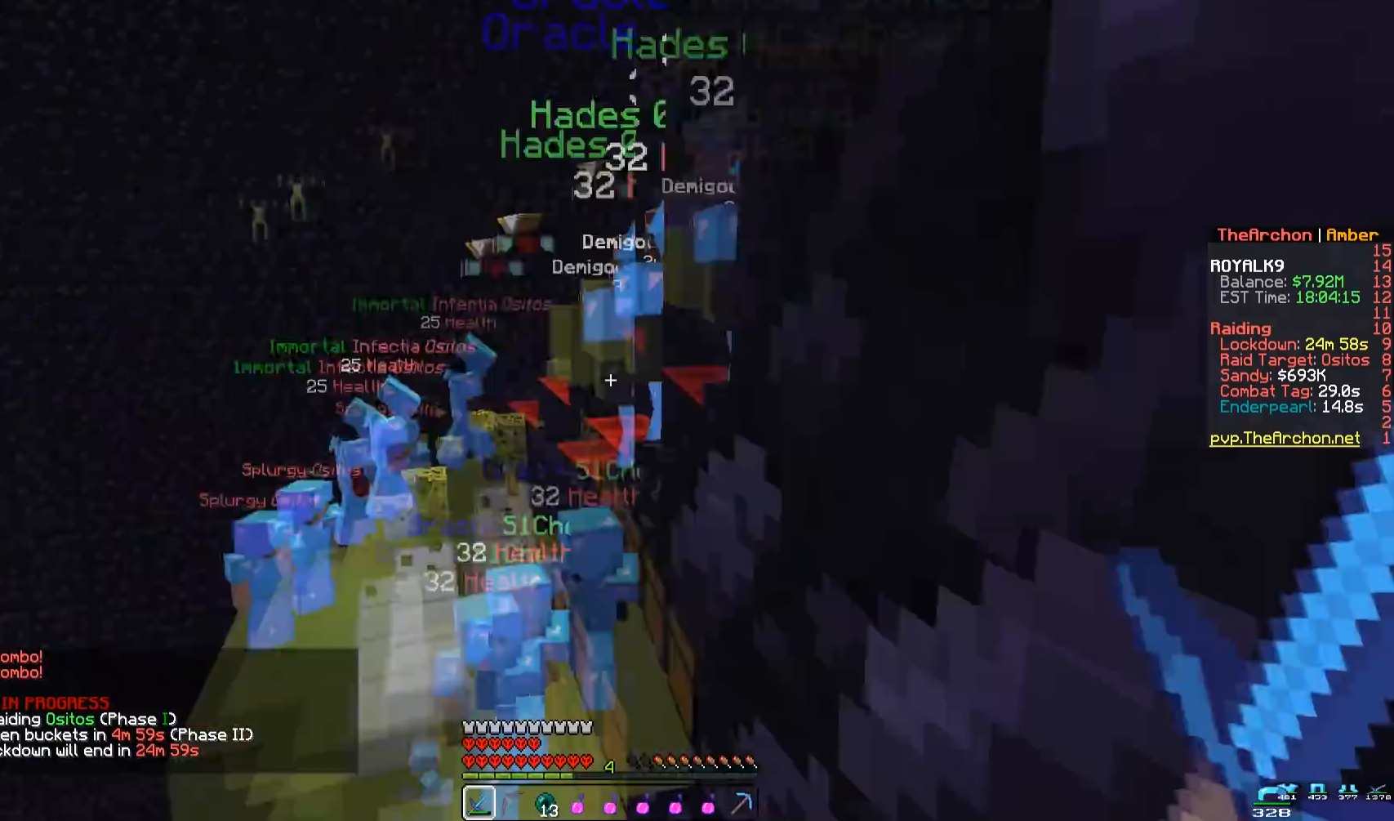
{"keys": ["a", "w"], "mouse": [], "events": [[17, "w", "up"], [317, "w", "down"], [350, "a", "down"]]}
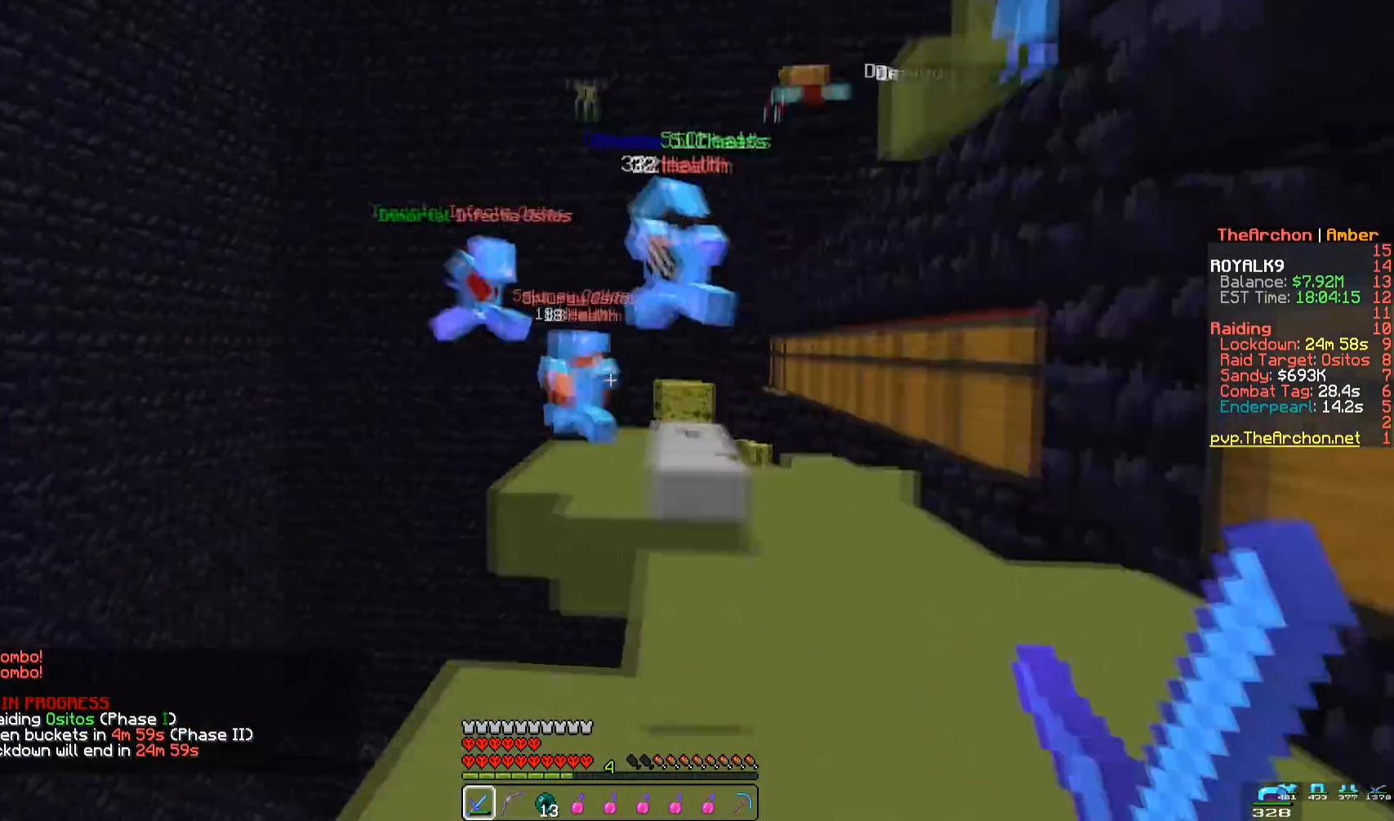
{"keys": ["d", "w"], "mouse": [], "events": [[83, "a", "up"], [133, "d", "down"]]}
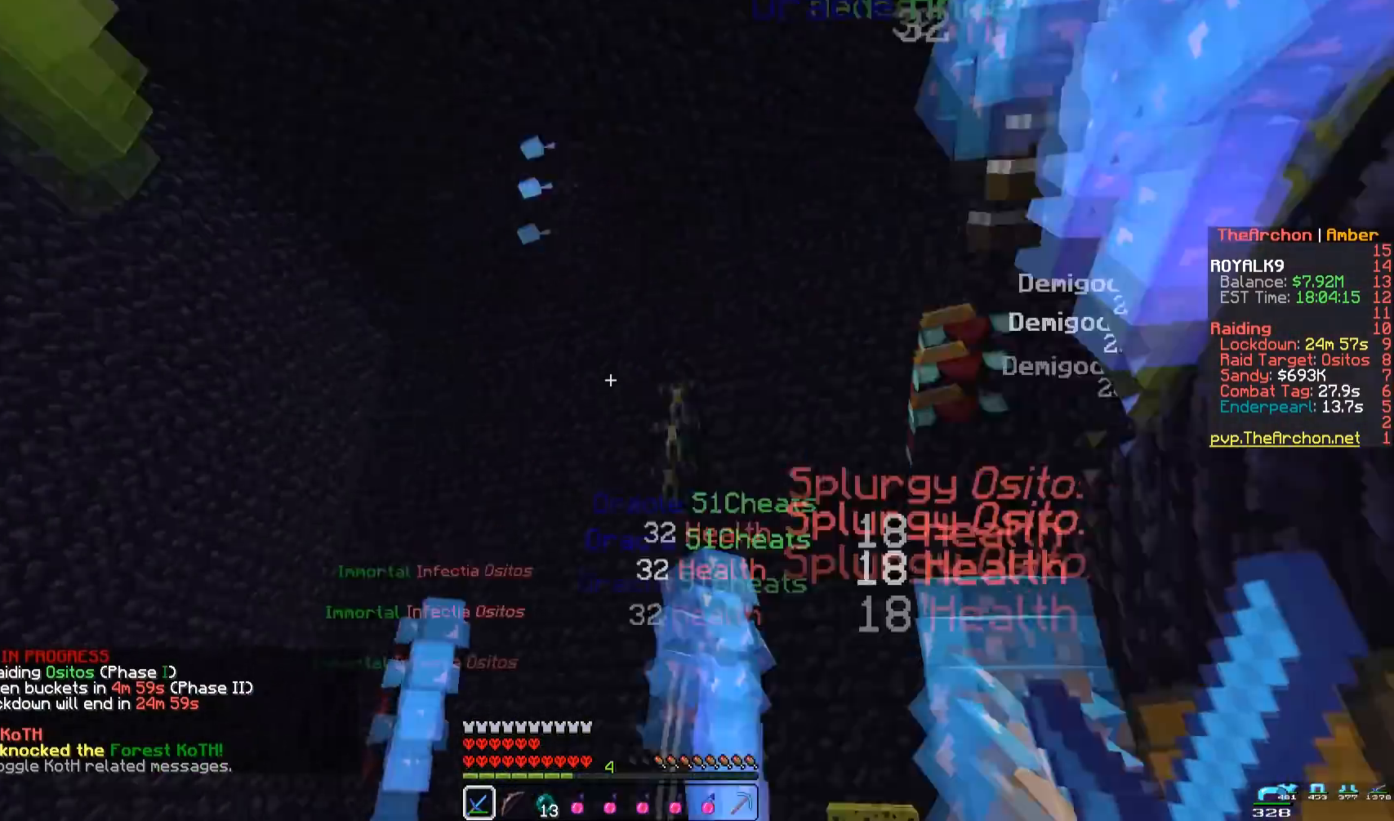
{"keys": ["w"], "mouse": [], "events": [[50, "w", "up"], [217, "d", "up"], [417, "w", "down"]]}
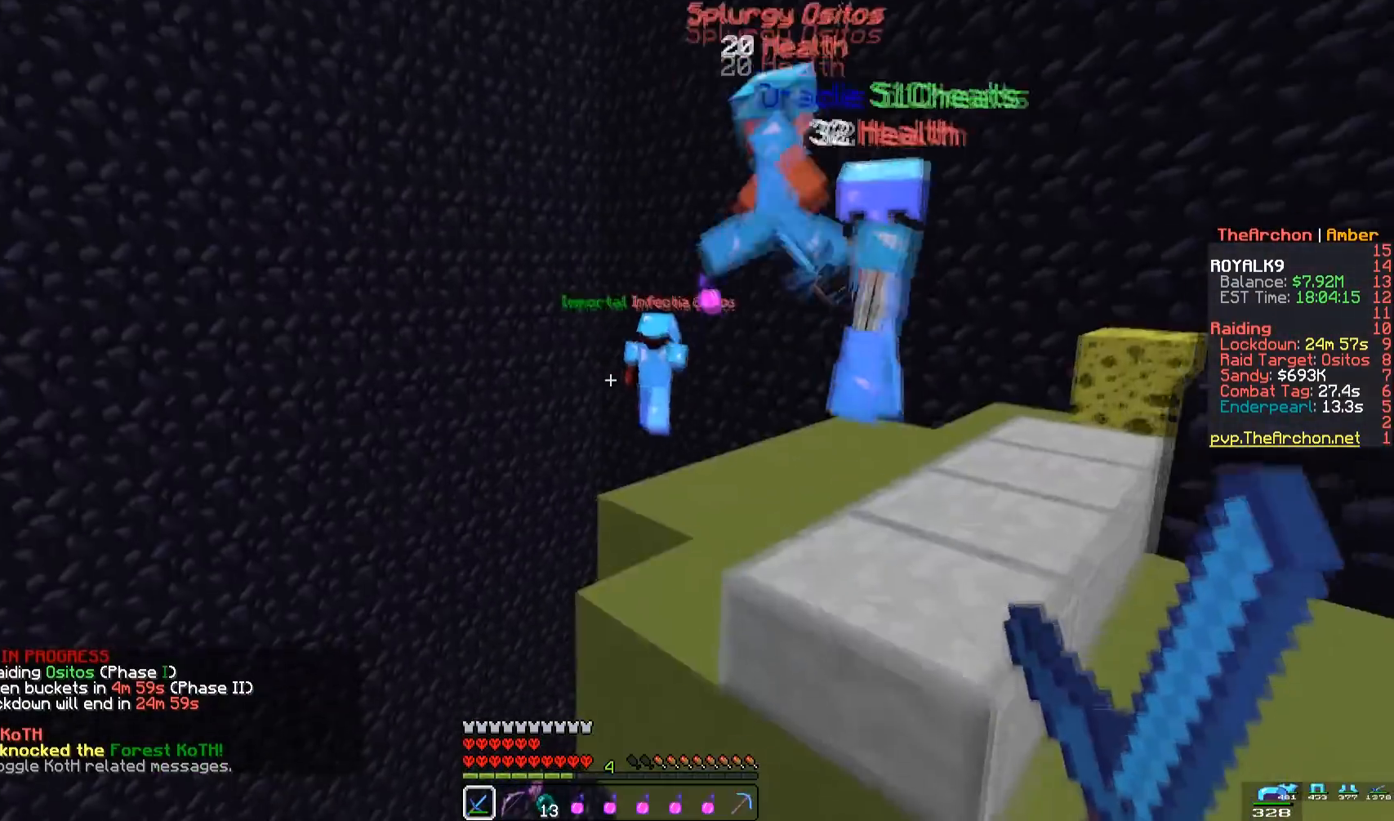
{"keys": ["d", "space", "w"], "mouse": [], "events": [[117, "space", "down"], [283, "d", "down"]]}
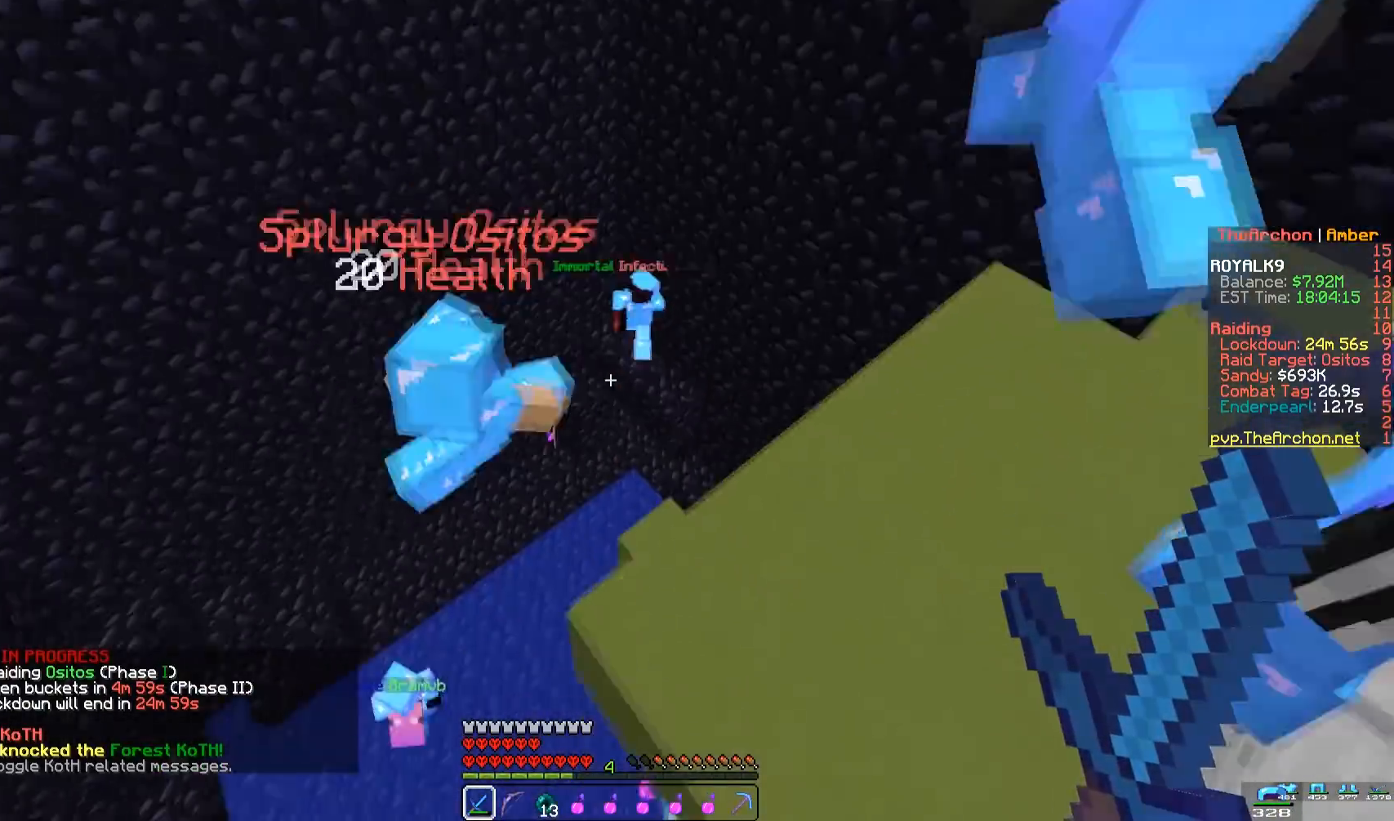
{"keys": ["w"], "mouse": [], "events": [[50, "space", "up"], [67, "d", "up"]]}
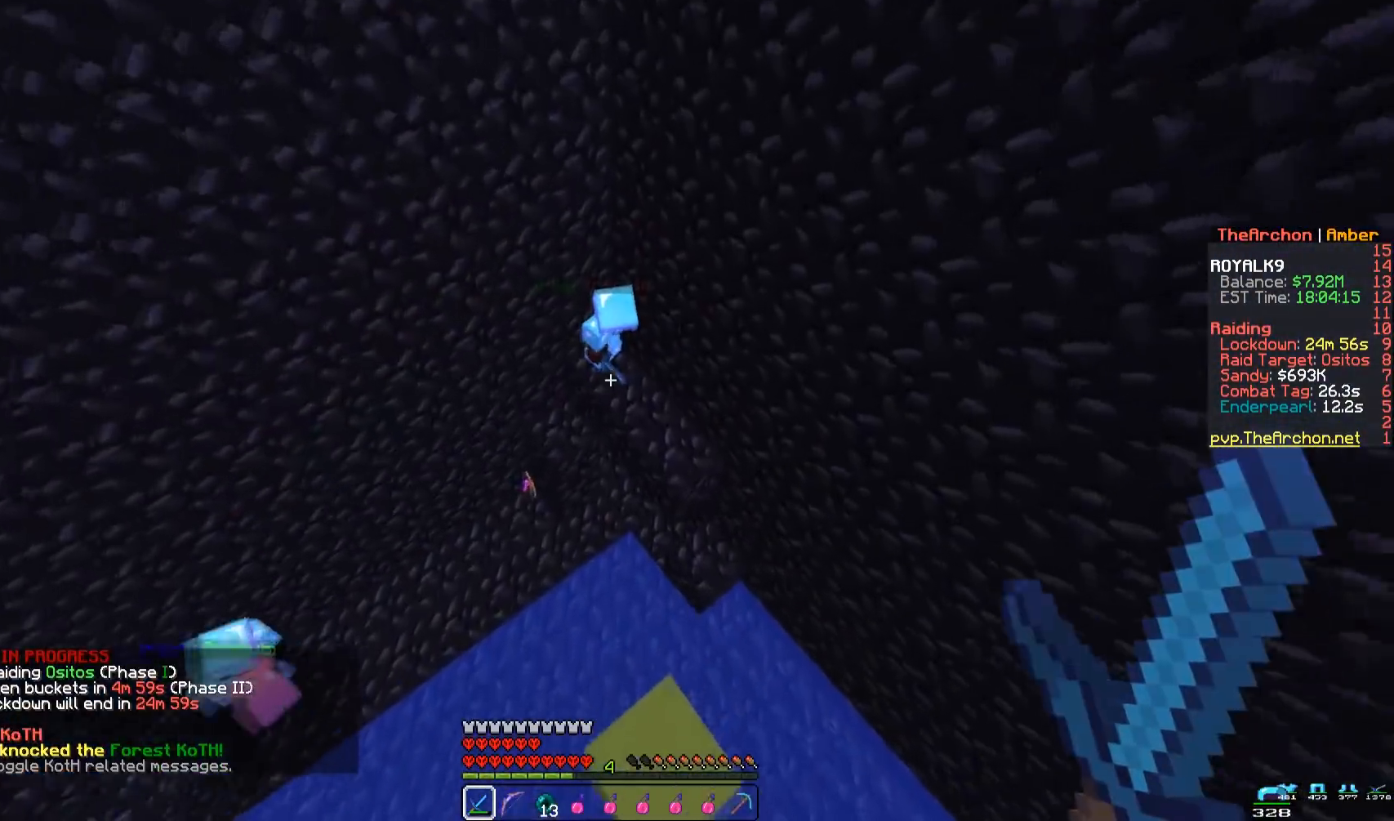
{"keys": ["w"], "mouse": ["left"], "events": [[283, "mouse_left", "down"]]}
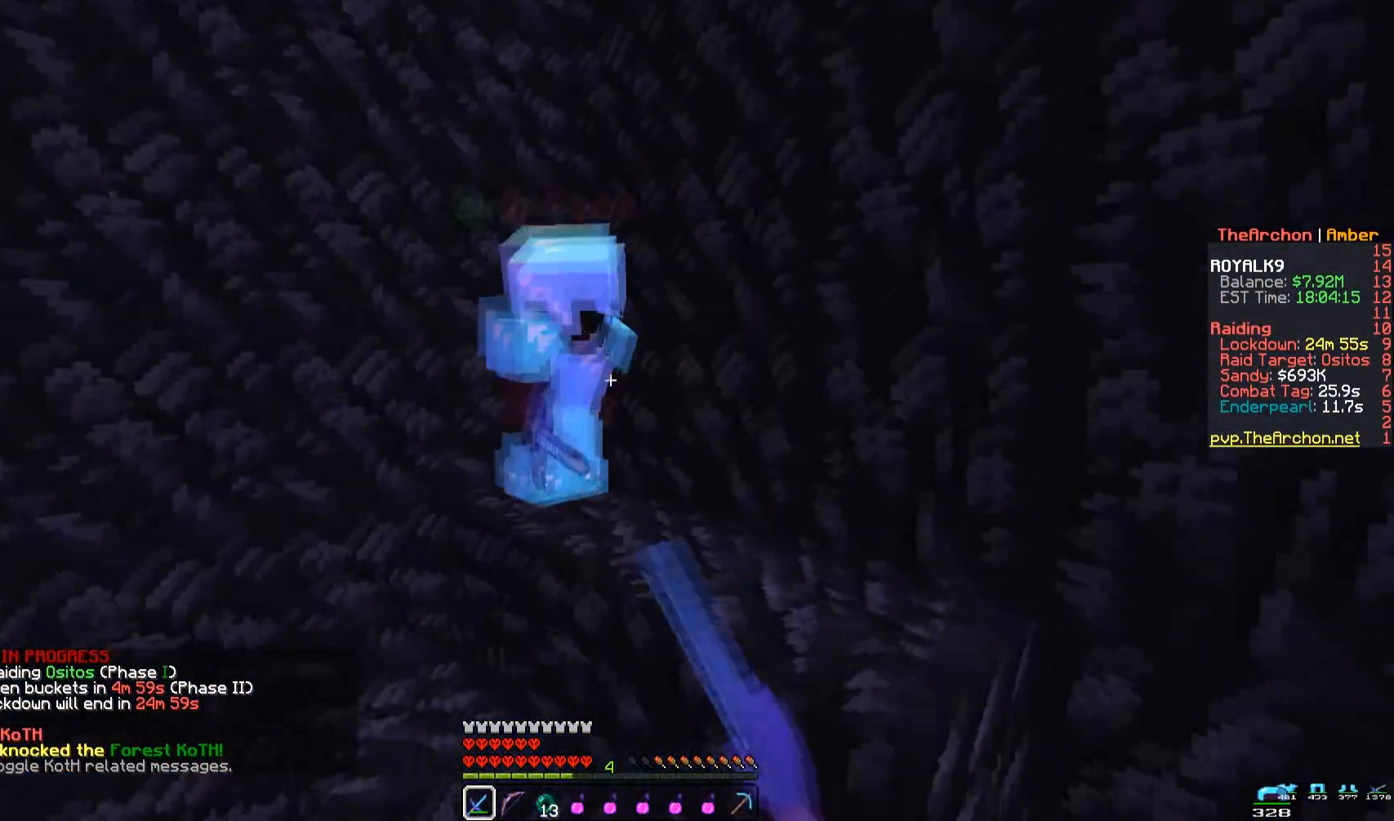
{"keys": ["a", "space", "w"], "mouse": [], "events": [[17, "space", "down"], [100, "a", "down"], [500, "mouse_left", "up"]]}